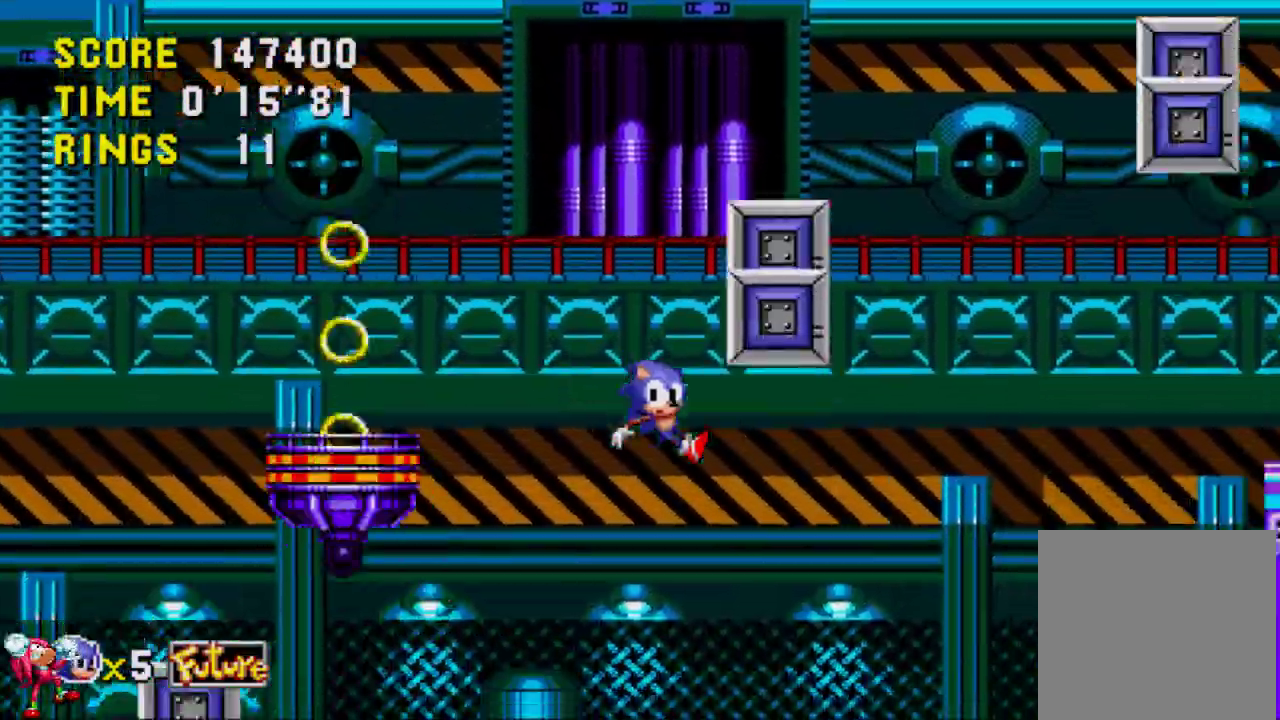
Gameplay with a controller (Xbox layout); each line is a JSON object with the inputs held at the frame after it. "events" lists button and stick changes between this image and that frame as [ms after this image, input, new state], when the widget could be followed in between. Not read: L3 R3.
{"buttons": ["DPAD_RIGHT"], "left_stick": "center", "right_stick": "center", "events": [[450, "A", "up"]]}
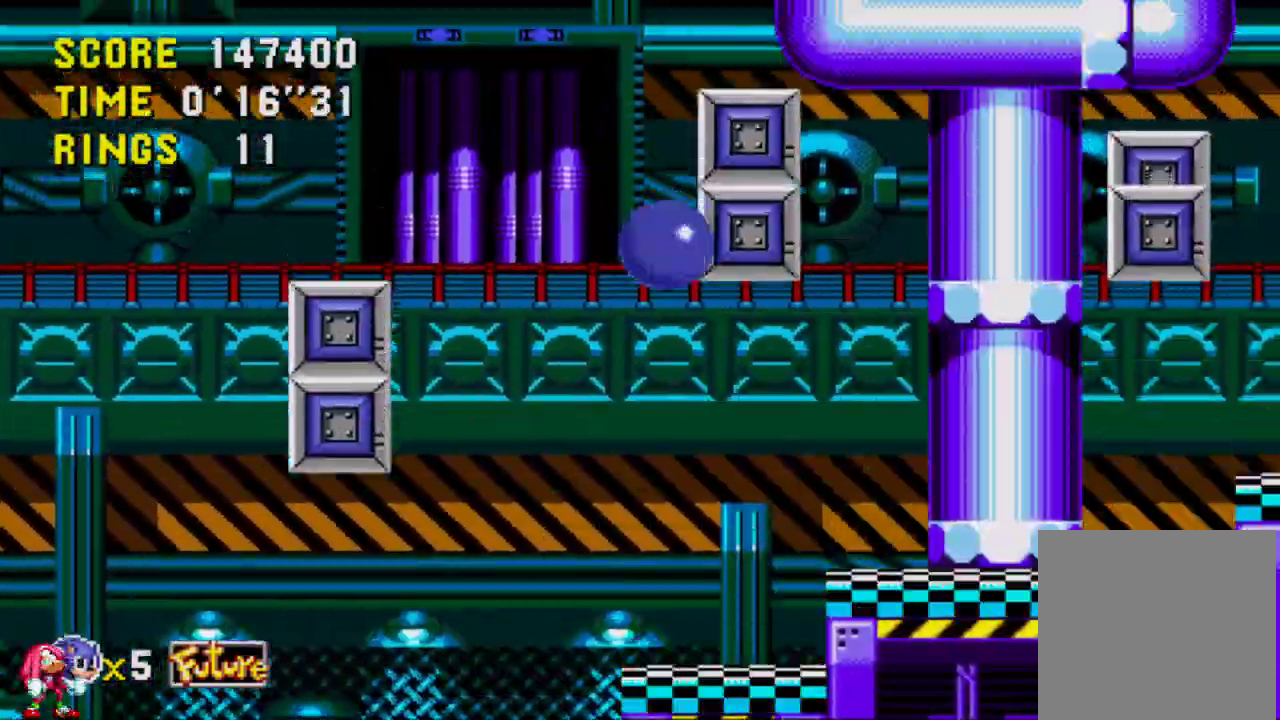
{"buttons": ["A", "DPAD_RIGHT"], "left_stick": "center", "right_stick": "center", "events": [[17, "A", "down"], [117, "A", "up"], [283, "A", "down"]]}
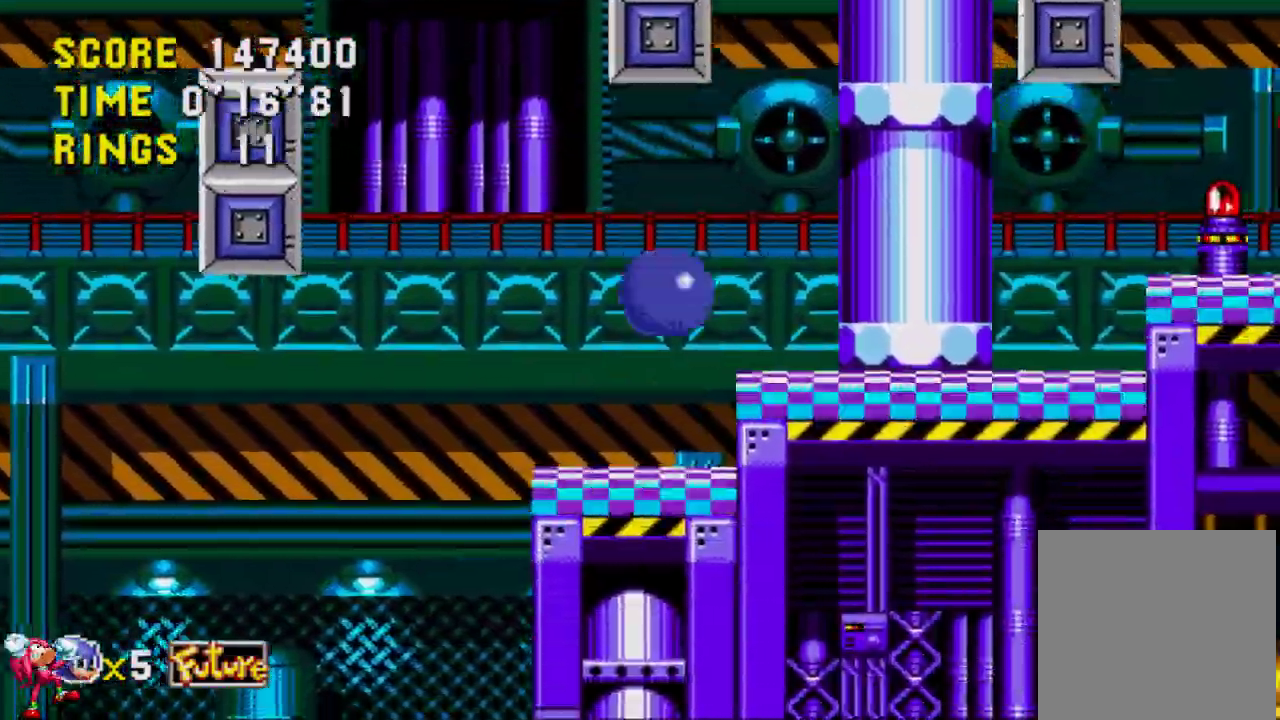
{"buttons": ["DPAD_RIGHT"], "left_stick": "center", "right_stick": "center", "events": [[417, "A", "up"]]}
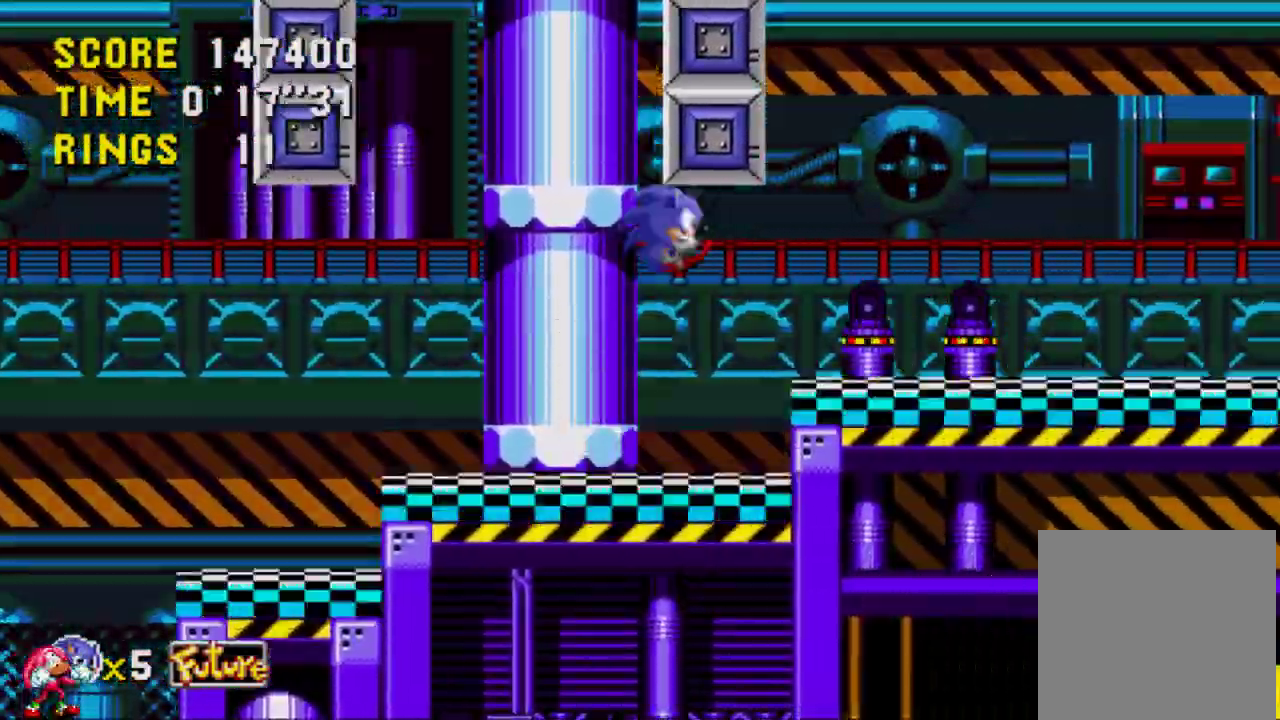
{"buttons": ["DPAD_RIGHT"], "left_stick": "center", "right_stick": "center", "events": [[17, "A", "down"], [117, "A", "up"], [183, "A", "down"], [300, "A", "up"], [350, "A", "down"], [483, "A", "up"]]}
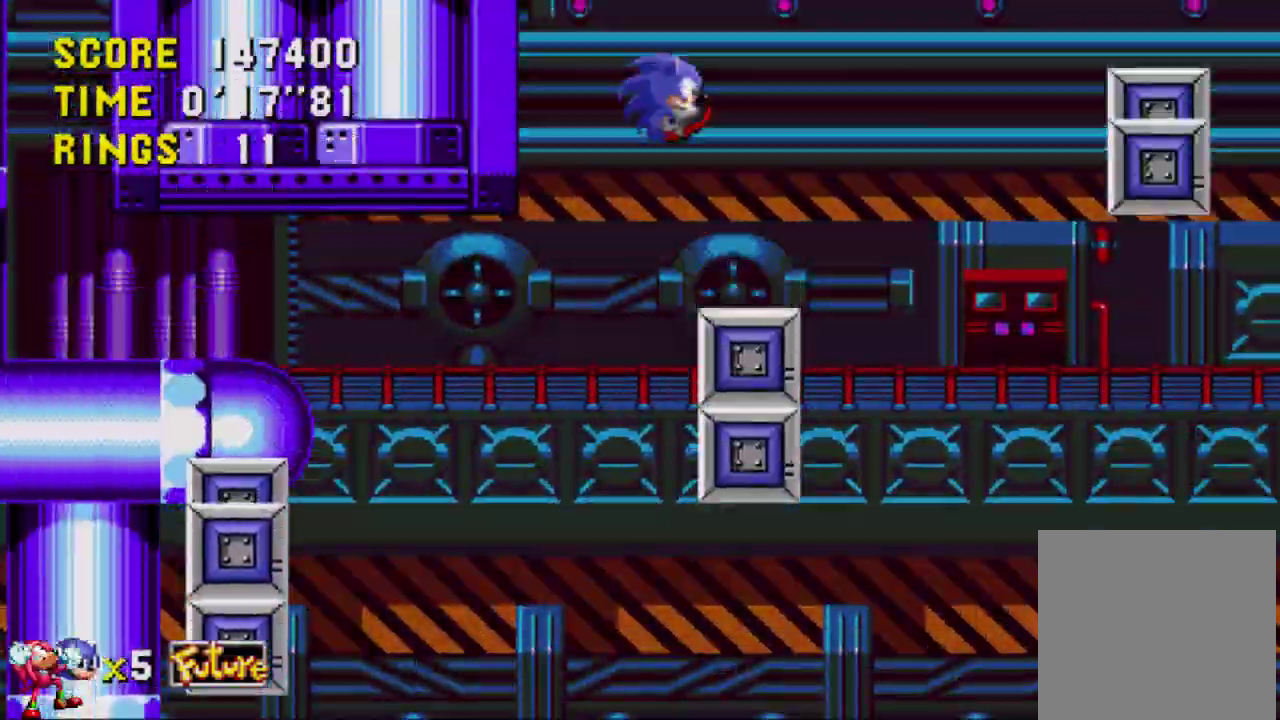
{"buttons": ["DPAD_RIGHT"], "left_stick": "center", "right_stick": "center", "events": [[50, "A", "down"], [433, "A", "up"]]}
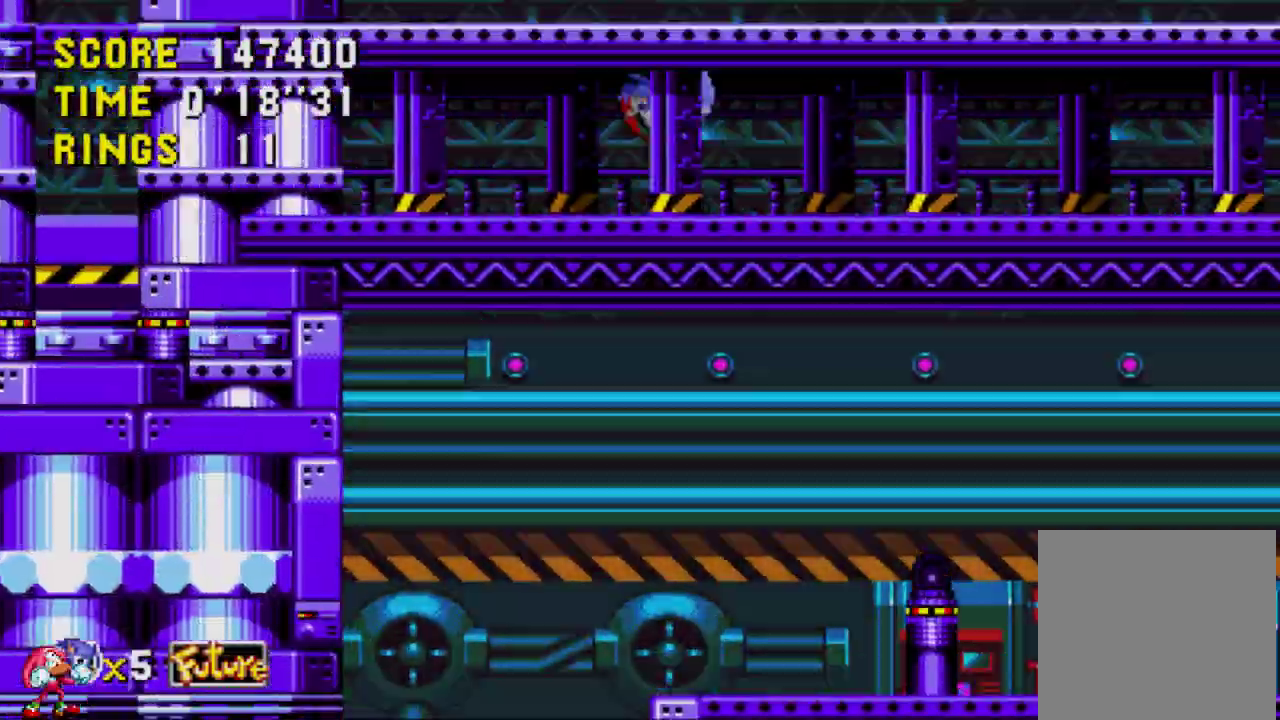
{"buttons": ["DPAD_LEFT"], "left_stick": "center", "right_stick": "center", "events": [[217, "DPAD_RIGHT", "up"], [250, "DPAD_LEFT", "down"]]}
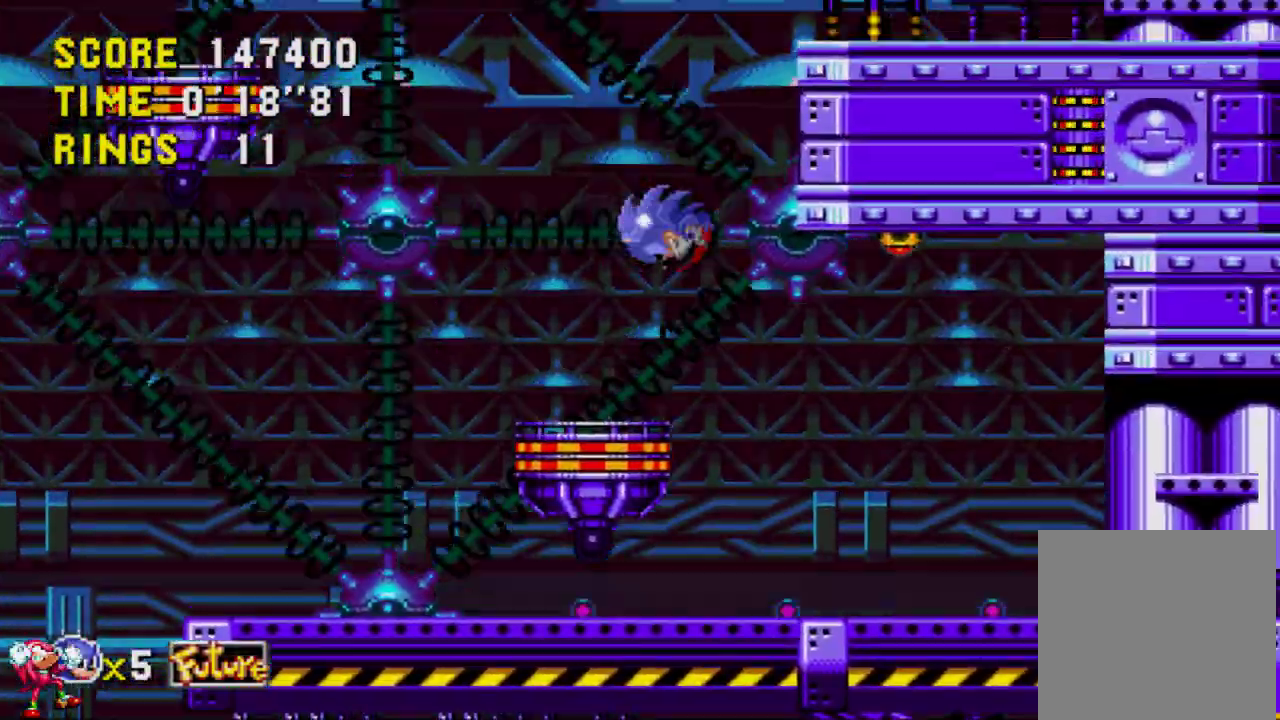
{"buttons": ["DPAD_UP", "DPAD_RIGHT"], "left_stick": "center", "right_stick": "center", "events": [[483, "DPAD_LEFT", "up"], [483, "DPAD_RIGHT", "down"], [483, "DPAD_UP", "down"]]}
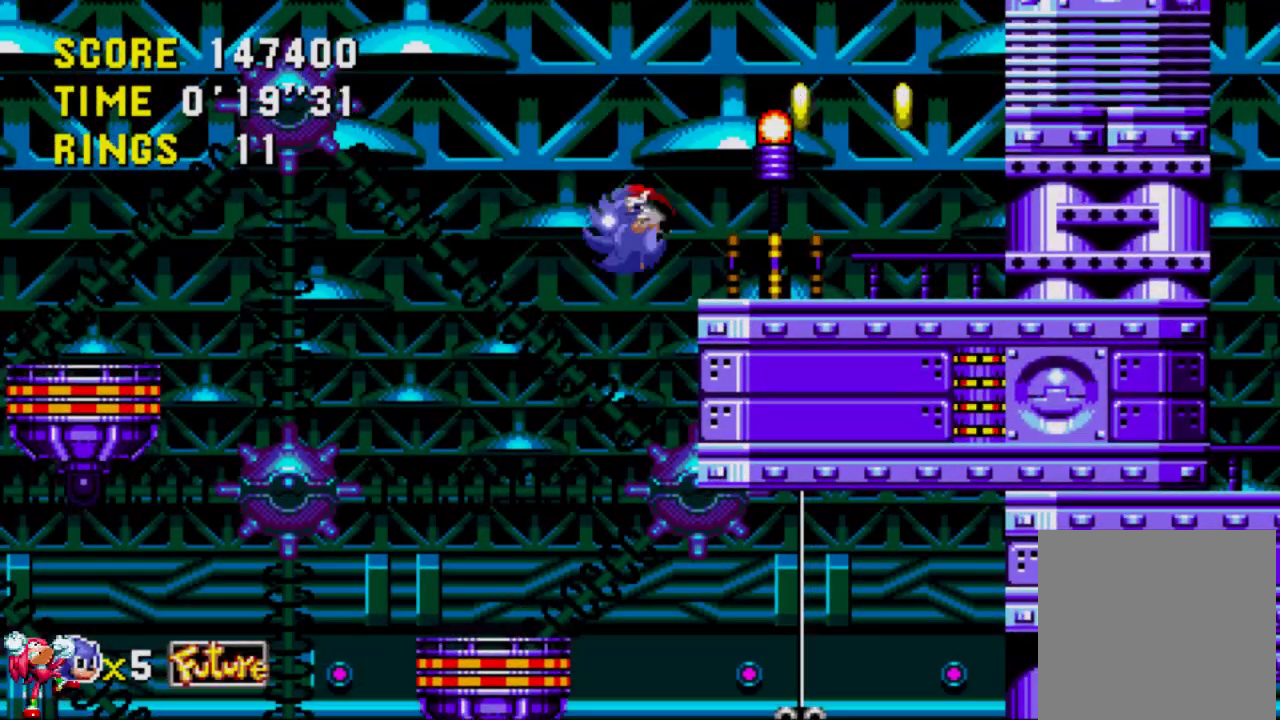
{"buttons": ["DPAD_LEFT"], "left_stick": "center", "right_stick": "center", "events": [[17, "DPAD_UP", "up"], [183, "DPAD_RIGHT", "up"], [217, "DPAD_LEFT", "down"]]}
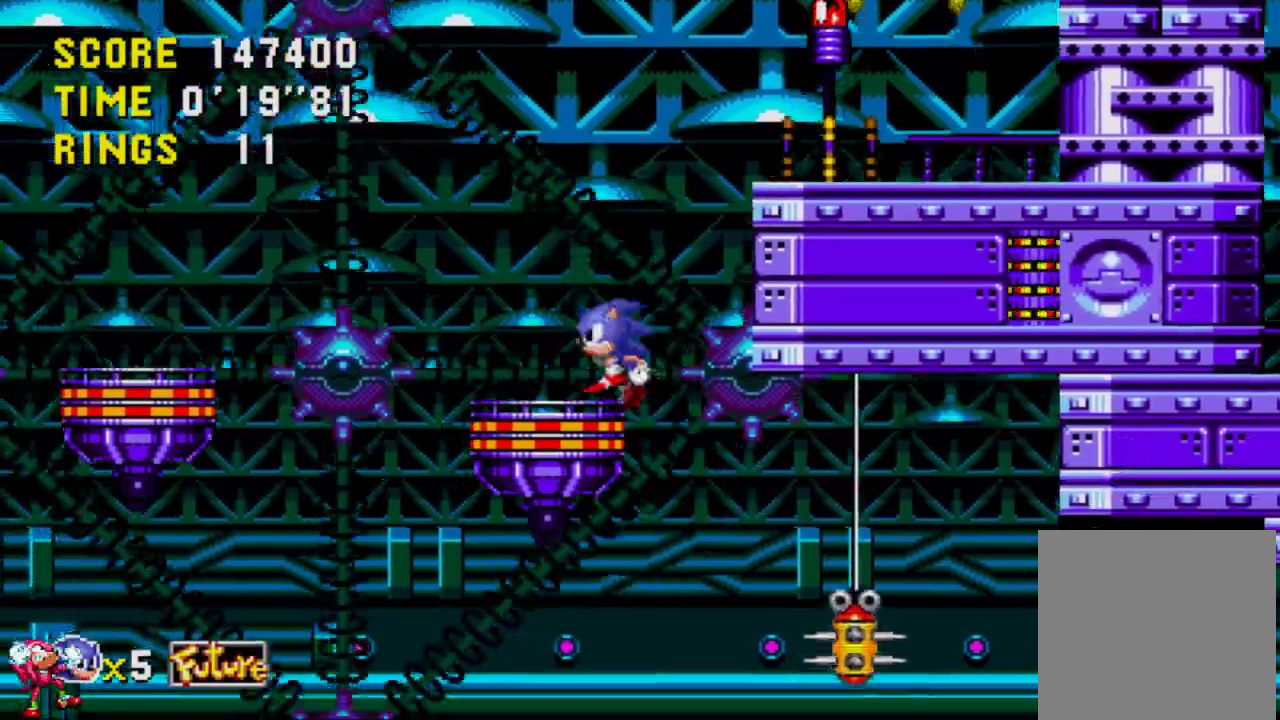
{"buttons": ["DPAD_RIGHT"], "left_stick": "center", "right_stick": "center", "events": [[17, "DPAD_LEFT", "up"], [17, "DPAD_RIGHT", "down"], [183, "A", "down"], [383, "A", "up"]]}
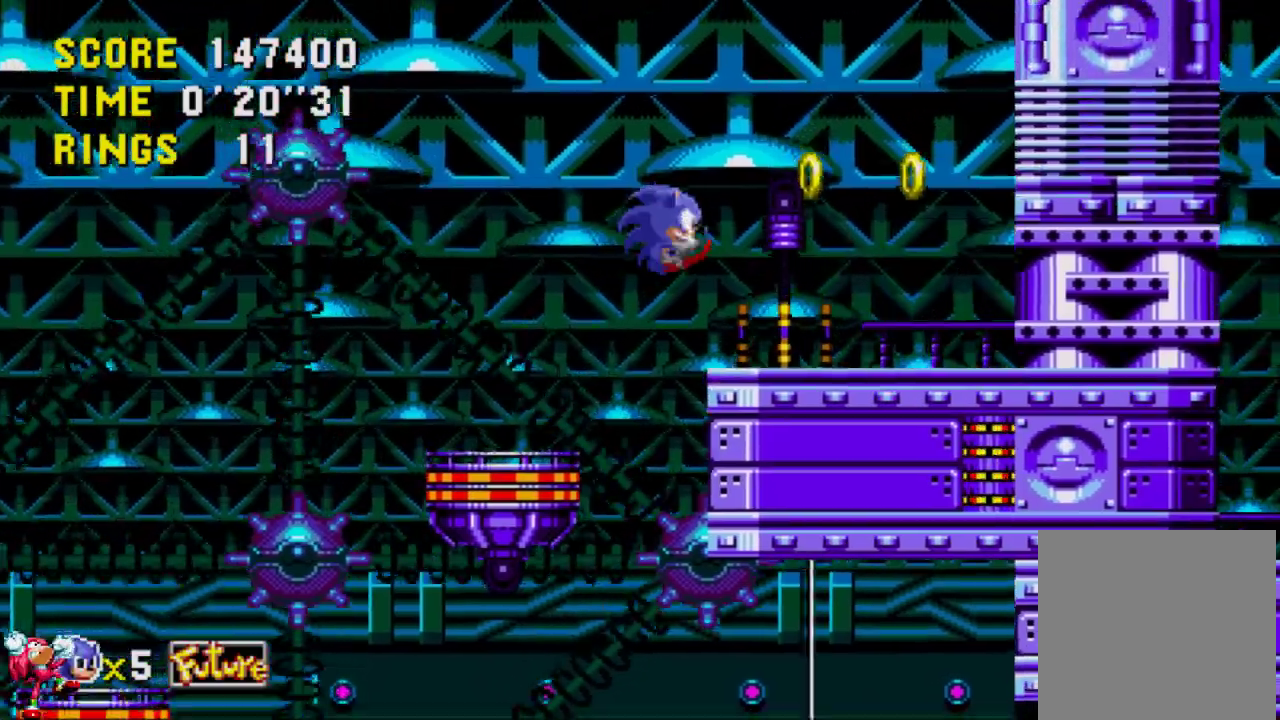
{"buttons": ["DPAD_RIGHT"], "left_stick": "center", "right_stick": "center", "events": []}
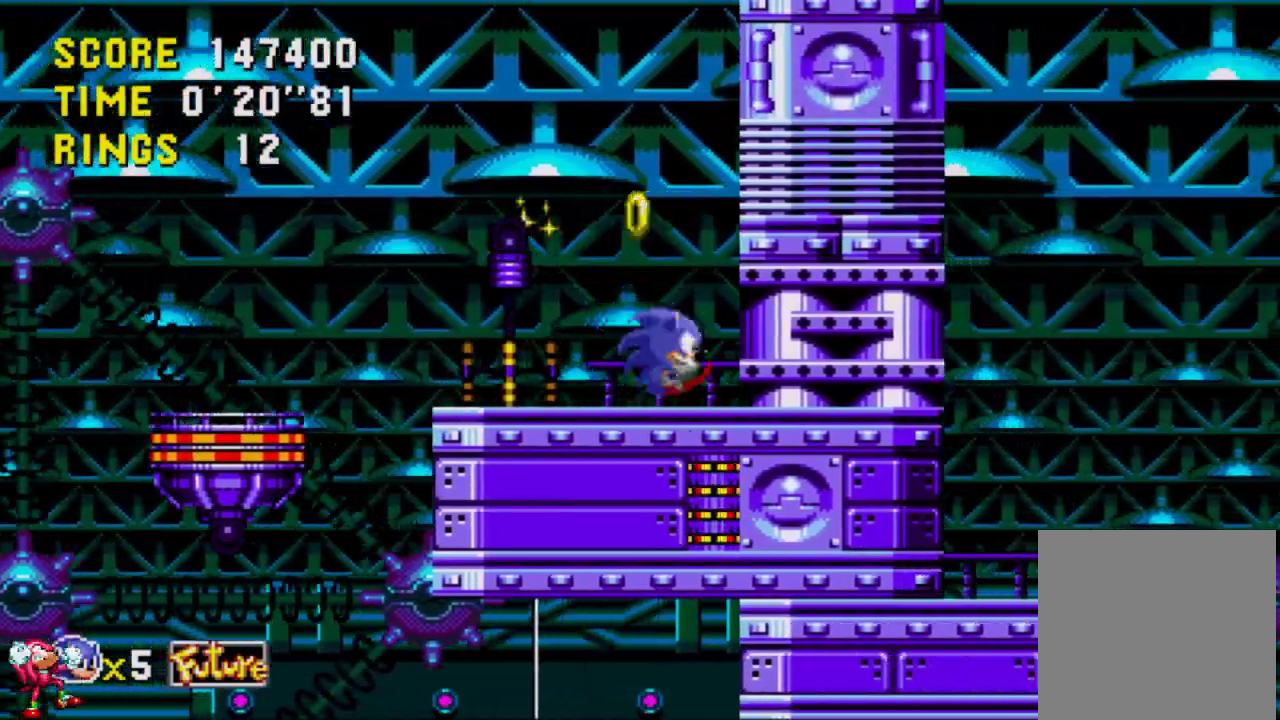
{"buttons": ["A", "DPAD_UP"], "left_stick": "center", "right_stick": "center", "events": [[50, "A", "down"], [483, "DPAD_RIGHT", "up"], [483, "DPAD_UP", "down"]]}
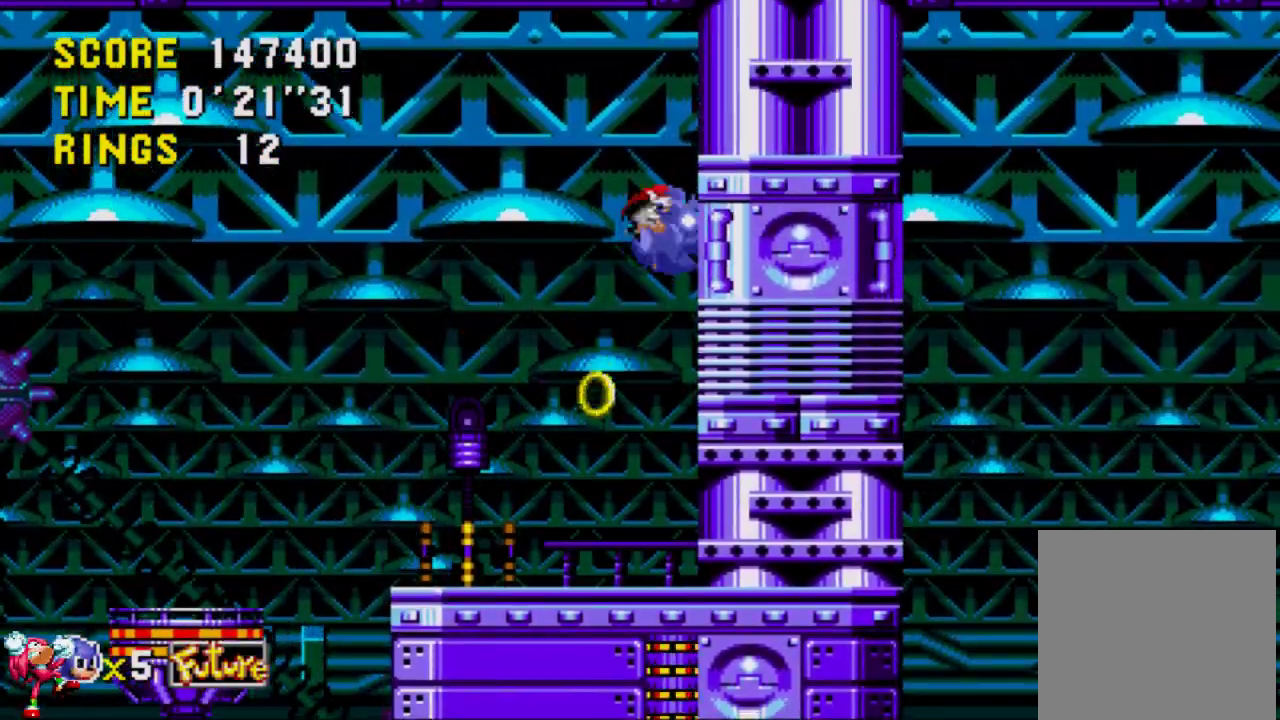
{"buttons": ["DPAD_LEFT"], "left_stick": "center", "right_stick": "center", "events": [[17, "DPAD_LEFT", "down"], [17, "DPAD_UP", "up"], [183, "A", "up"]]}
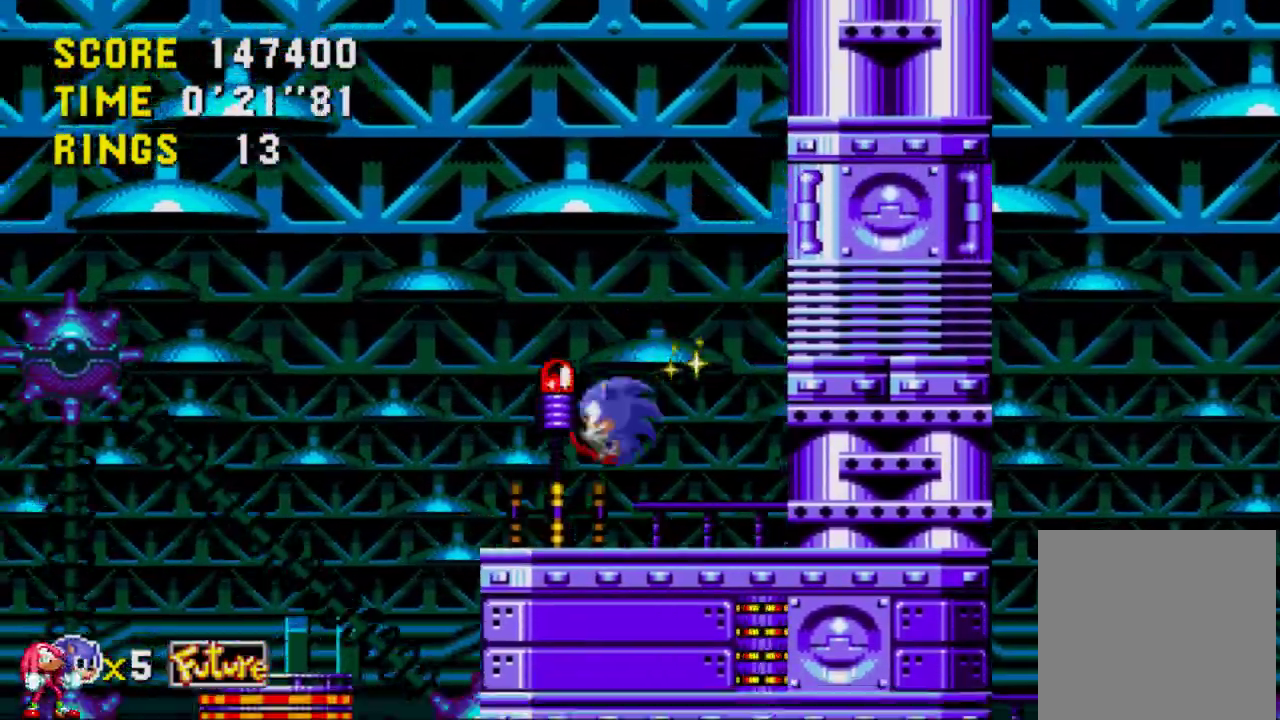
{"buttons": ["A", "DPAD_LEFT"], "left_stick": "center", "right_stick": "center", "events": [[150, "A", "down"]]}
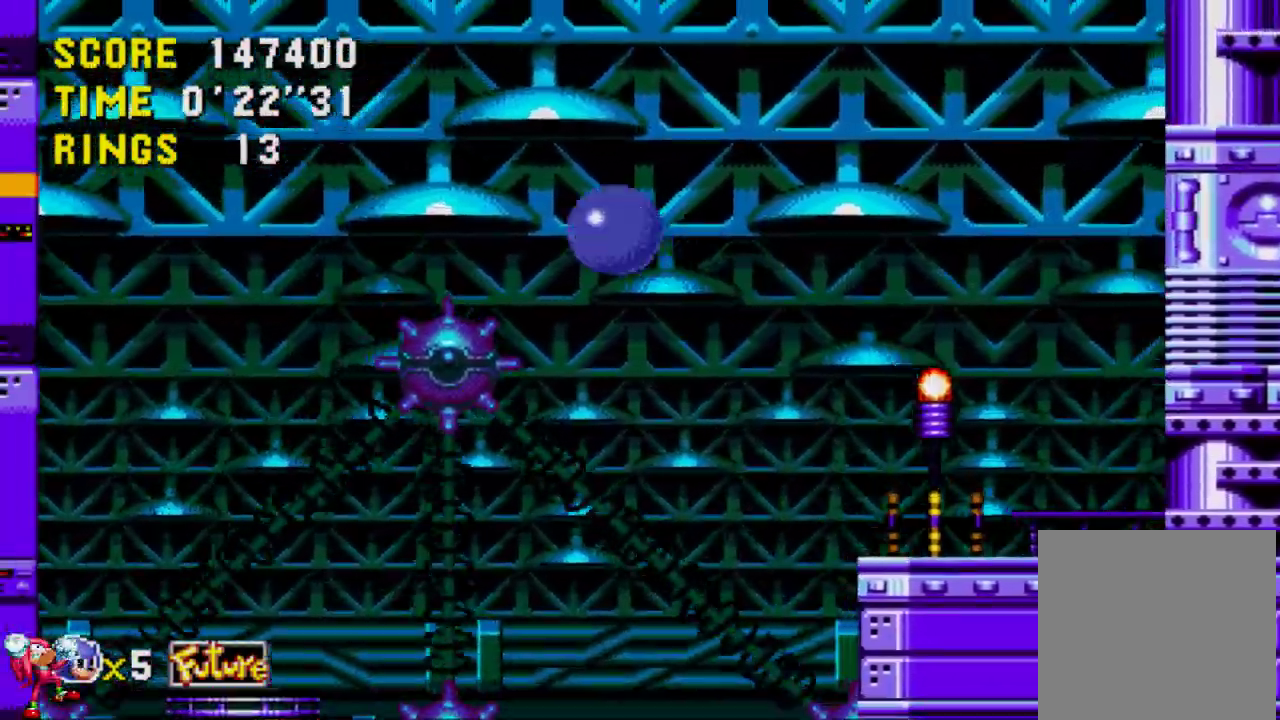
{"buttons": ["DPAD_LEFT"], "left_stick": "center", "right_stick": "center", "events": [[50, "A", "up"], [50, "DPAD_UP", "down"], [150, "DPAD_UP", "up"]]}
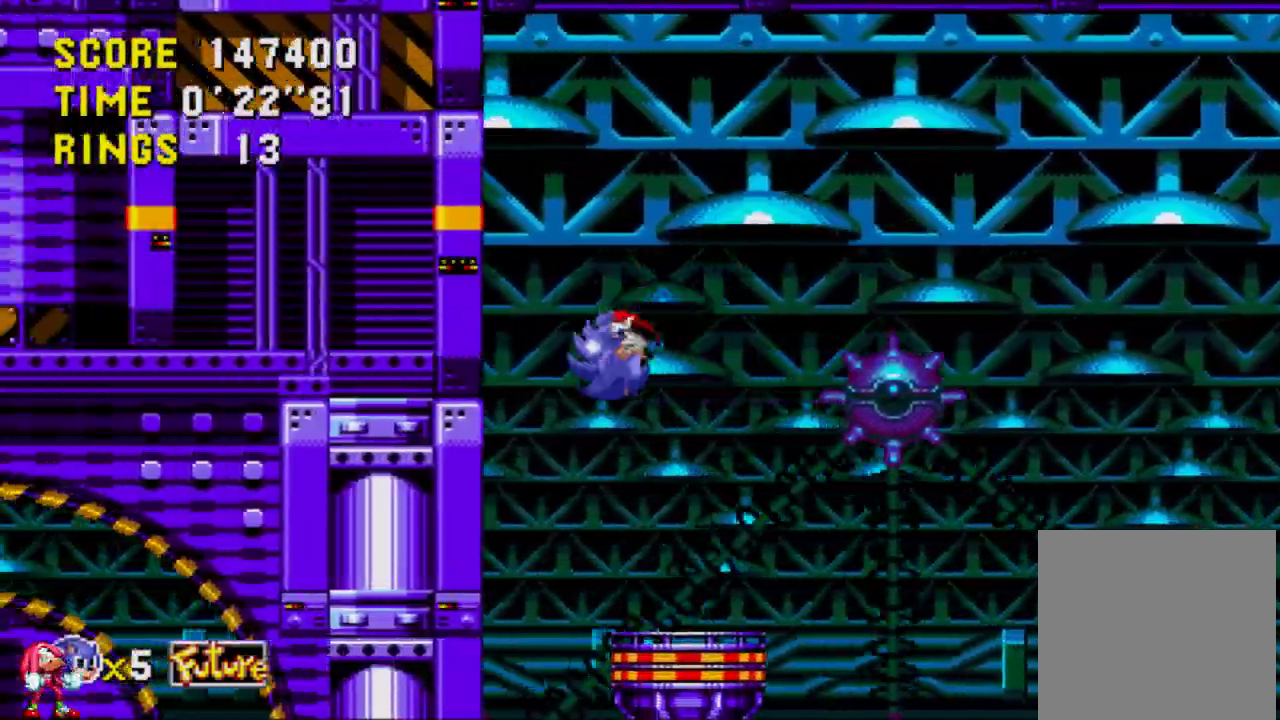
{"buttons": [], "left_stick": "center", "right_stick": "center", "events": [[50, "DPAD_LEFT", "up"], [50, "DPAD_RIGHT", "down"], [83, "DPAD_RIGHT", "up"]]}
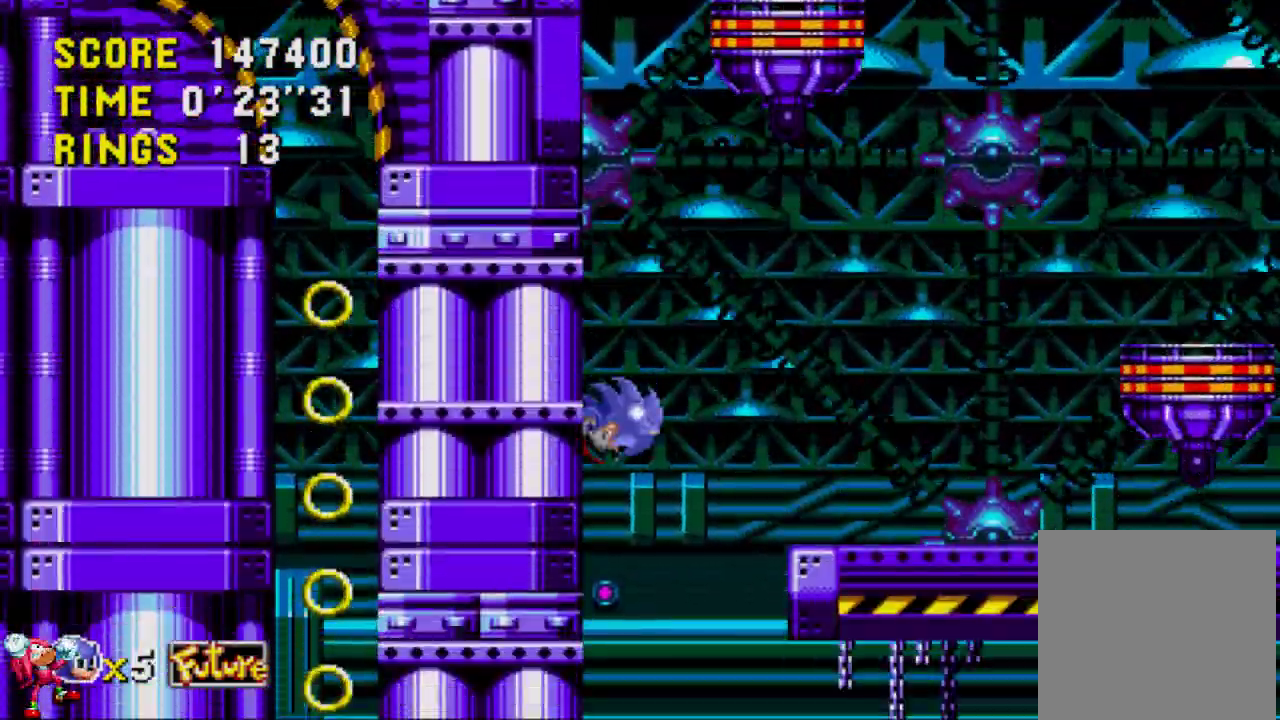
{"buttons": [], "left_stick": "center", "right_stick": "center", "events": []}
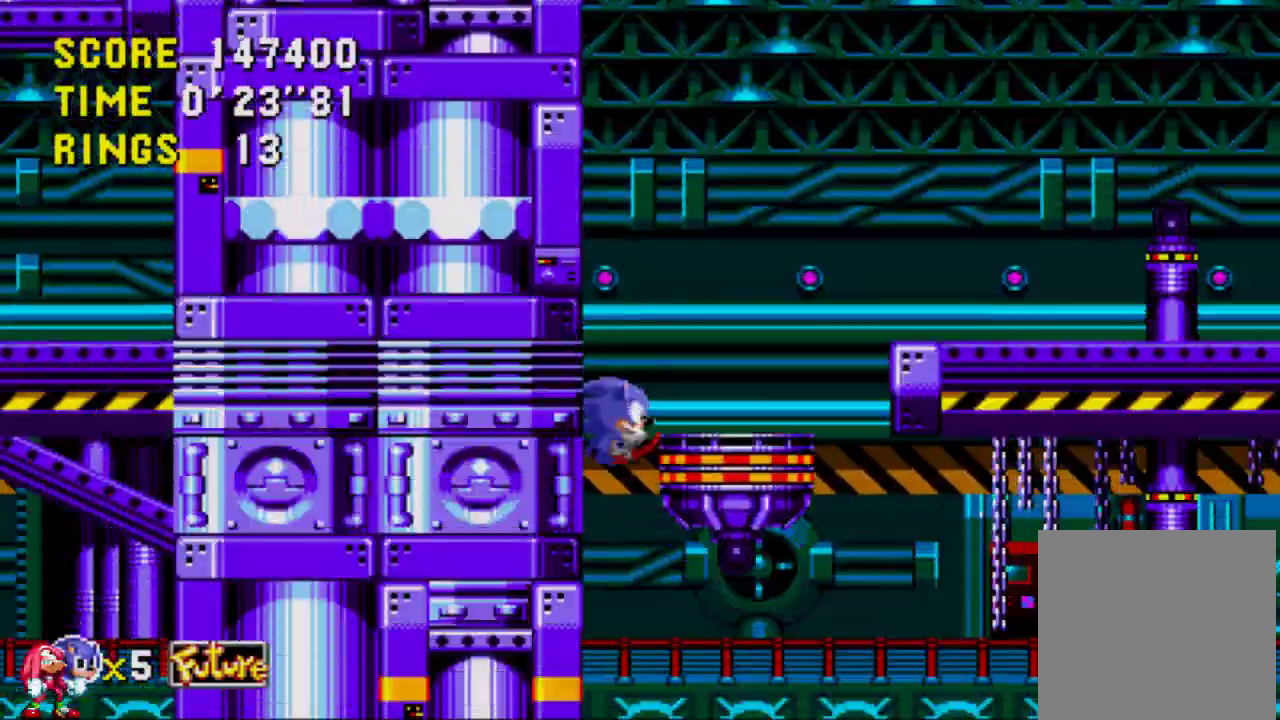
{"buttons": ["A", "DPAD_RIGHT"], "left_stick": "center", "right_stick": "center", "events": [[17, "DPAD_RIGHT", "down"], [483, "A", "down"]]}
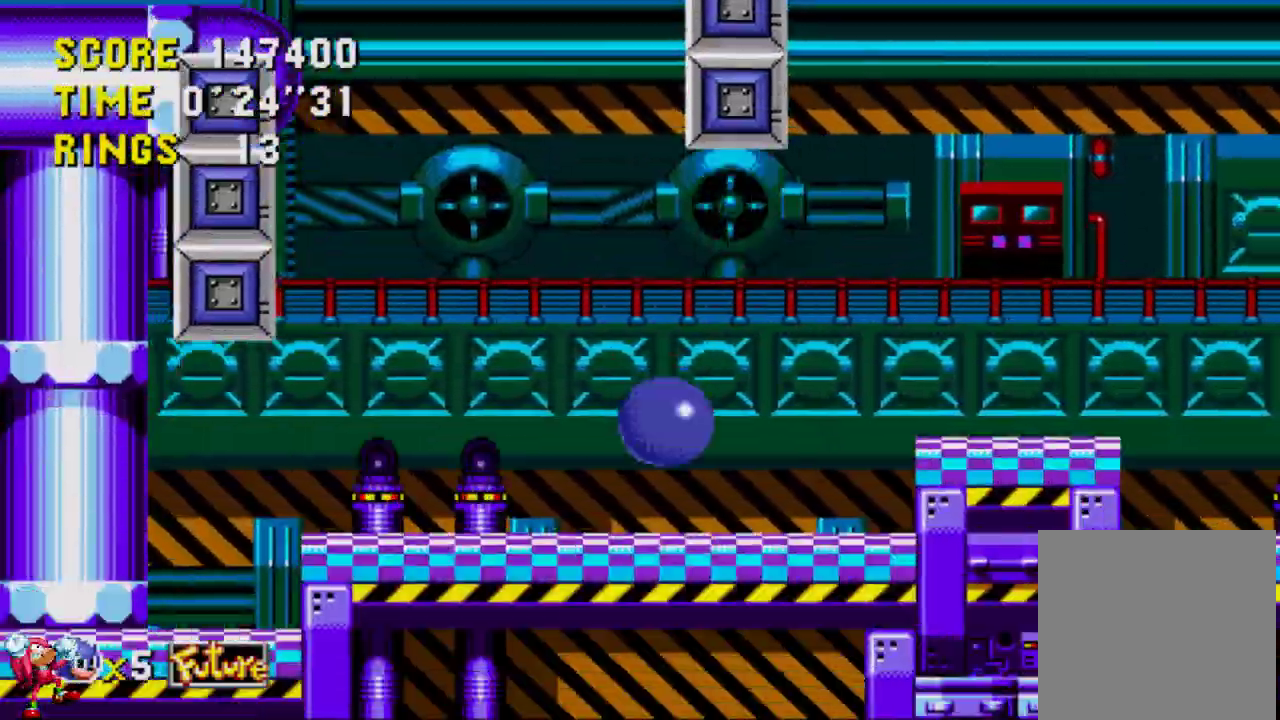
{"buttons": ["DPAD_RIGHT"], "left_stick": "center", "right_stick": "center", "events": [[83, "A", "up"], [183, "A", "down"], [283, "A", "up"]]}
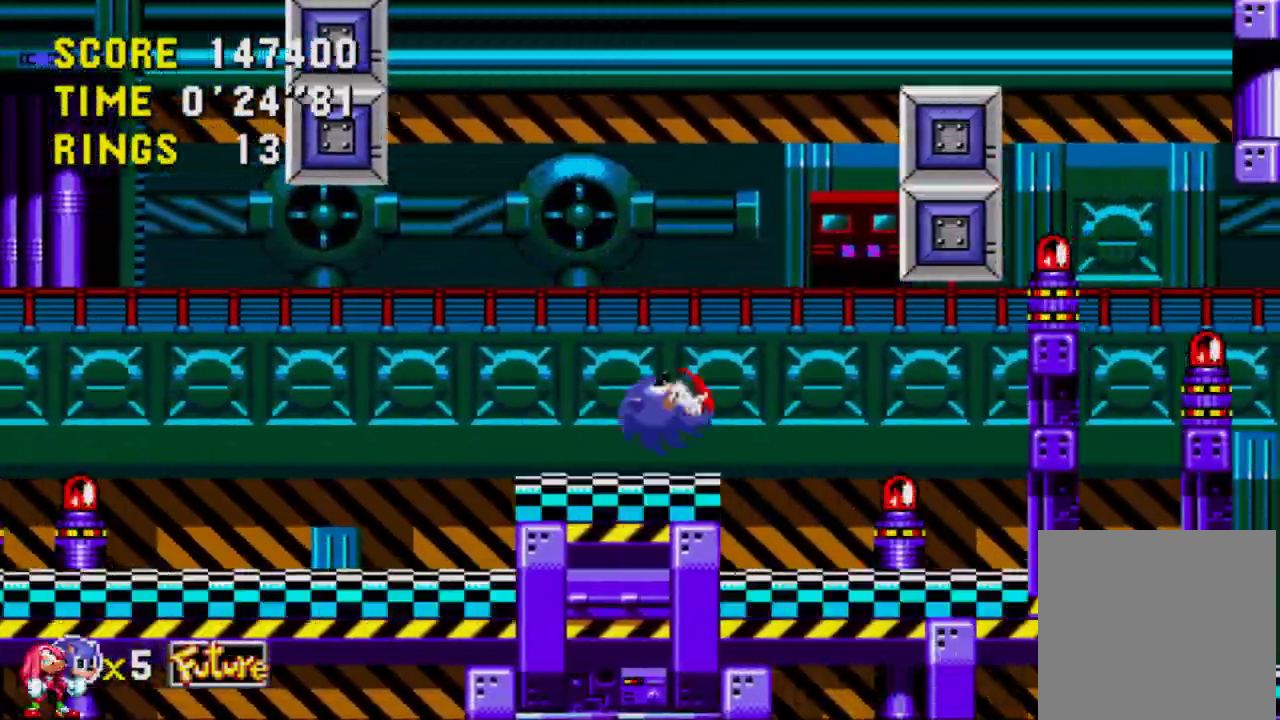
{"buttons": ["DPAD_RIGHT"], "left_stick": "center", "right_stick": "center", "events": [[67, "A", "down"], [217, "A", "up"], [317, "A", "down"], [483, "A", "up"]]}
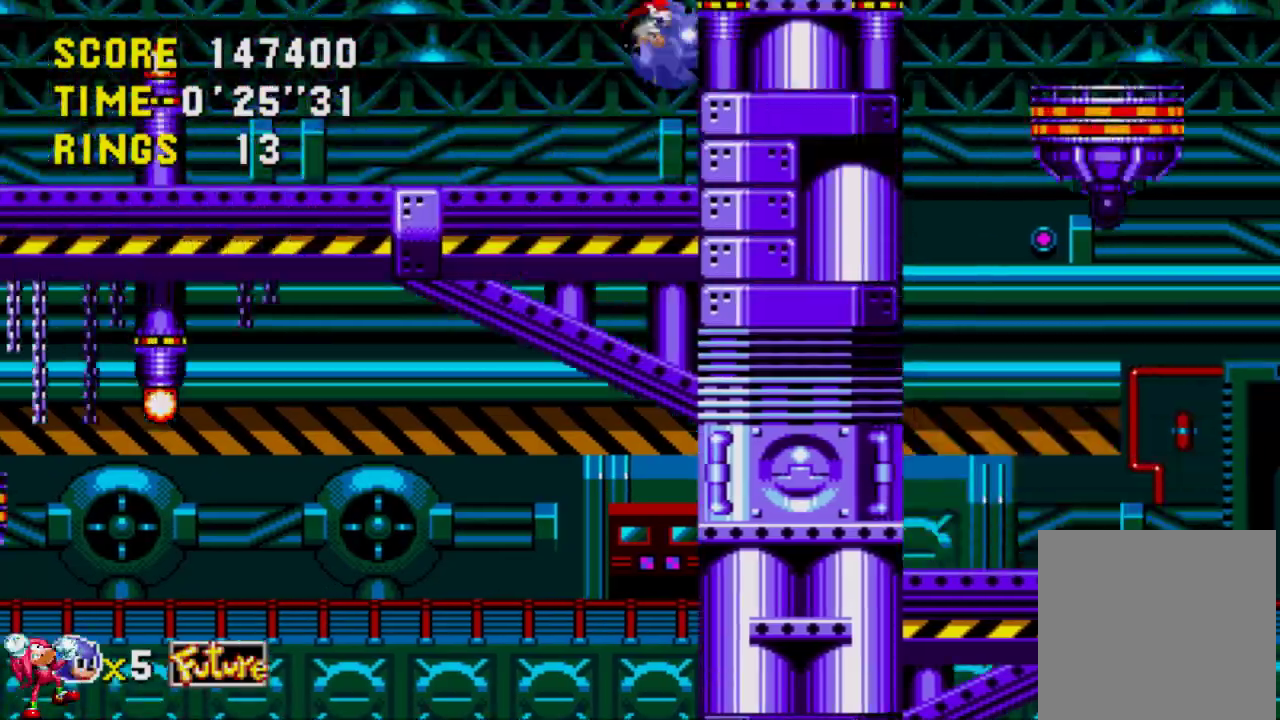
{"buttons": ["DPAD_LEFT"], "left_stick": "center", "right_stick": "center", "events": [[283, "DPAD_RIGHT", "up"], [383, "DPAD_LEFT", "down"]]}
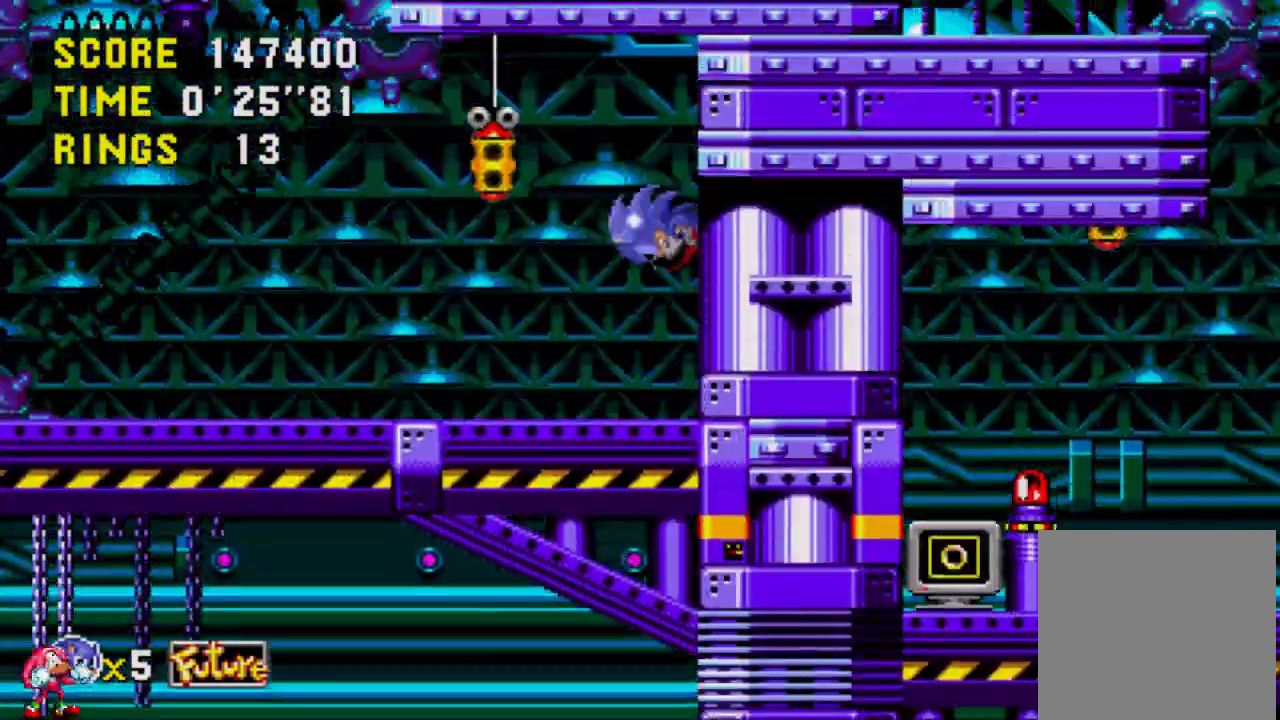
{"buttons": ["DPAD_LEFT"], "left_stick": "center", "right_stick": "center", "events": []}
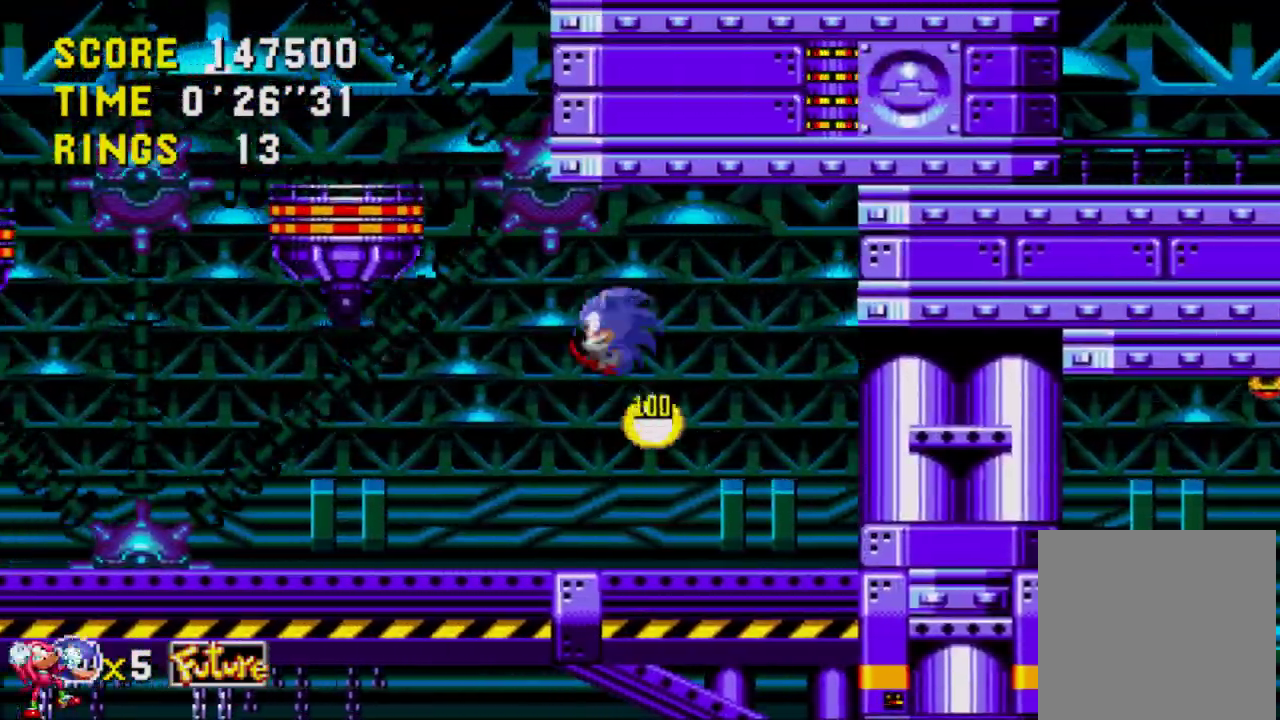
{"buttons": ["DPAD_LEFT"], "left_stick": "center", "right_stick": "center", "events": []}
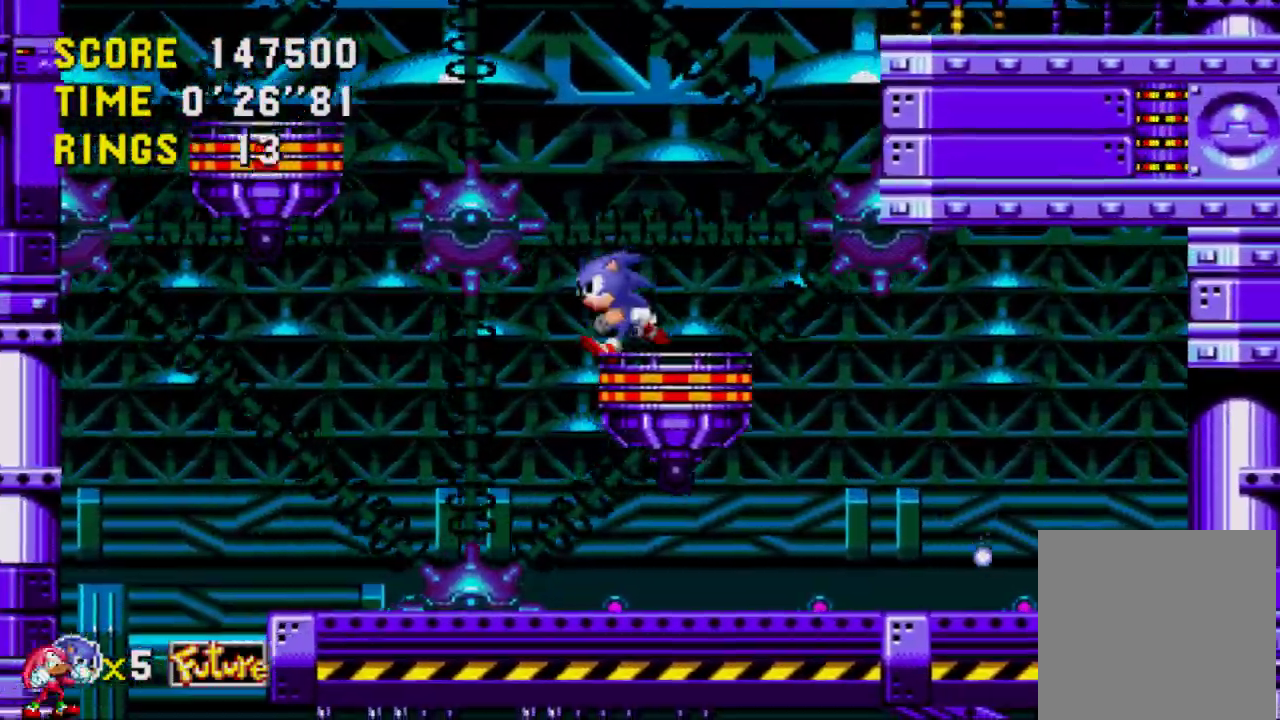
{"buttons": ["DPAD_RIGHT"], "left_stick": "center", "right_stick": "center", "events": [[17, "A", "down"], [117, "A", "up"], [283, "DPAD_LEFT", "up"], [283, "DPAD_RIGHT", "down"], [283, "DPAD_UP", "down"], [317, "DPAD_UP", "up"]]}
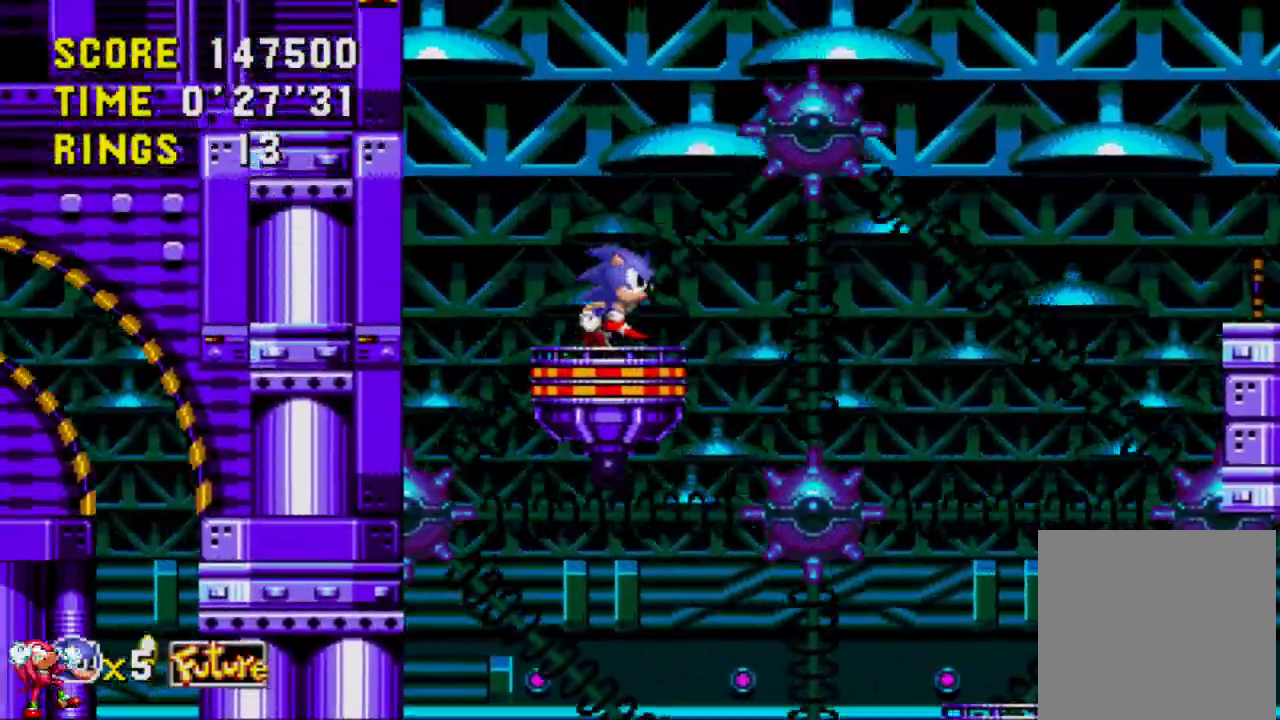
{"buttons": ["DPAD_LEFT"], "left_stick": "center", "right_stick": "center", "events": [[117, "DPAD_LEFT", "down"], [117, "DPAD_RIGHT", "up"], [250, "A", "down"], [317, "A", "up"]]}
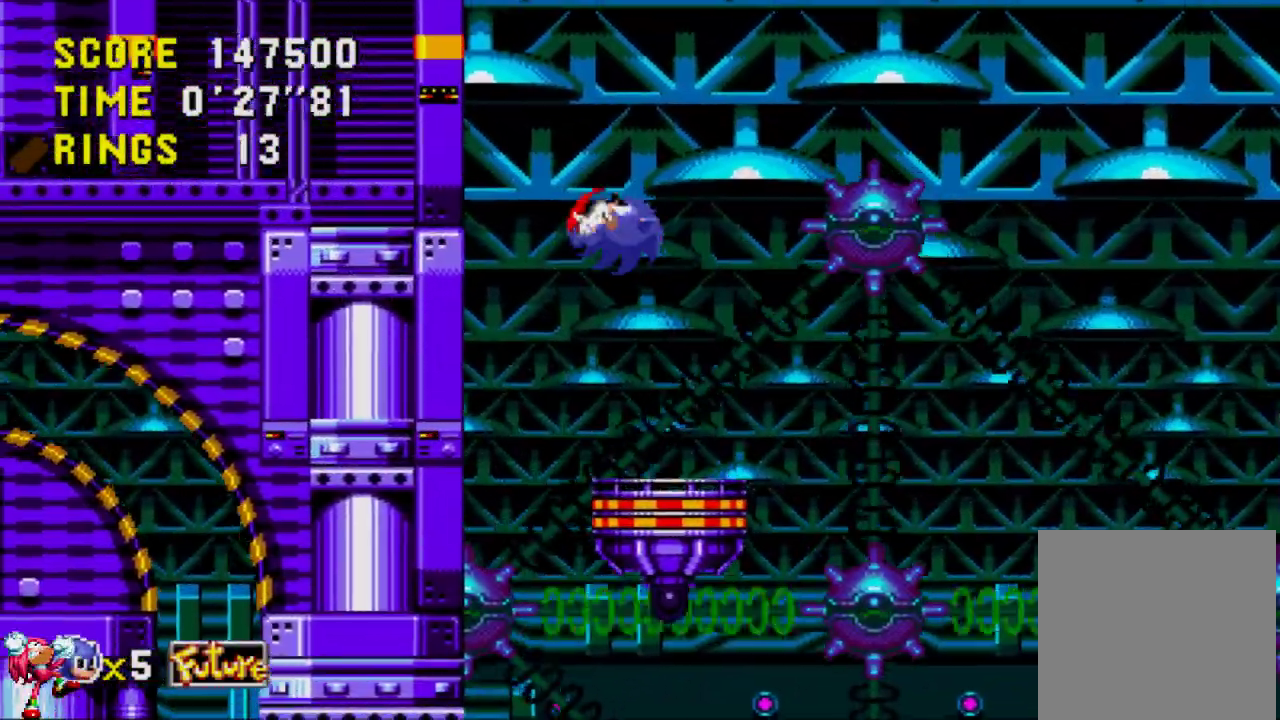
{"buttons": [], "left_stick": "center", "right_stick": "center", "events": [[217, "DPAD_LEFT", "up"]]}
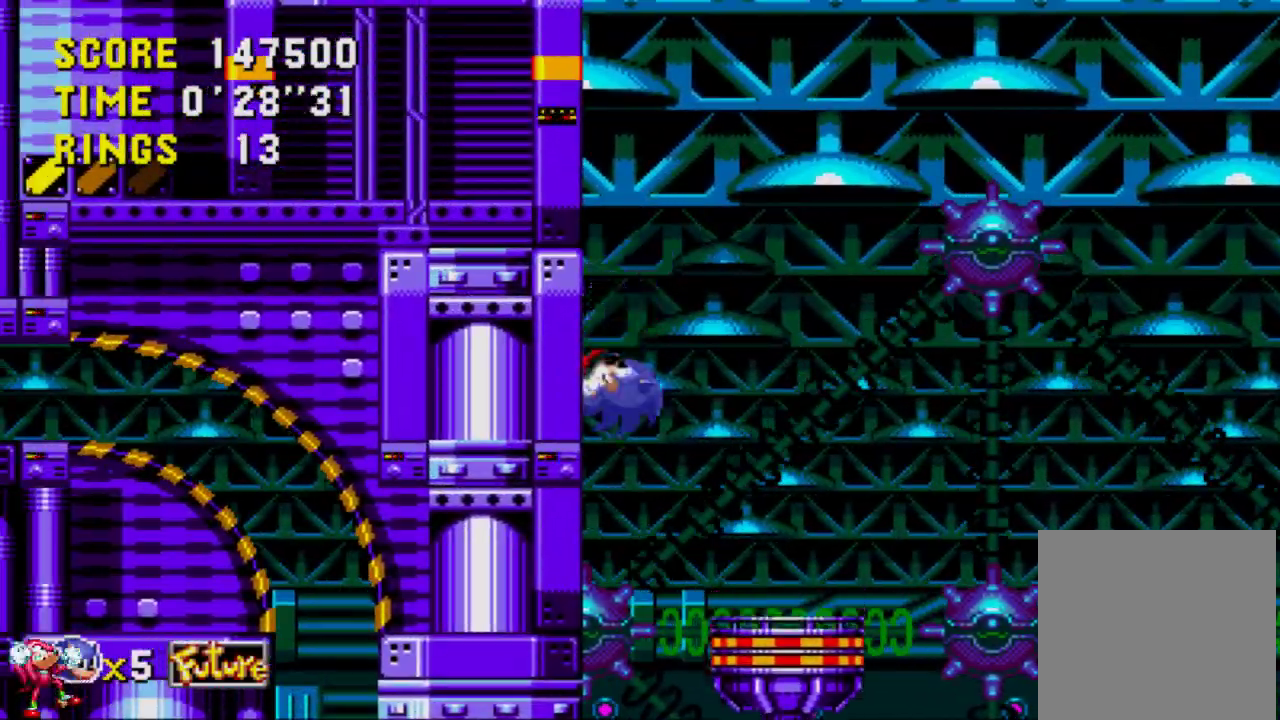
{"buttons": ["DPAD_RIGHT"], "left_stick": "center", "right_stick": "center", "events": [[183, "DPAD_RIGHT", "down"]]}
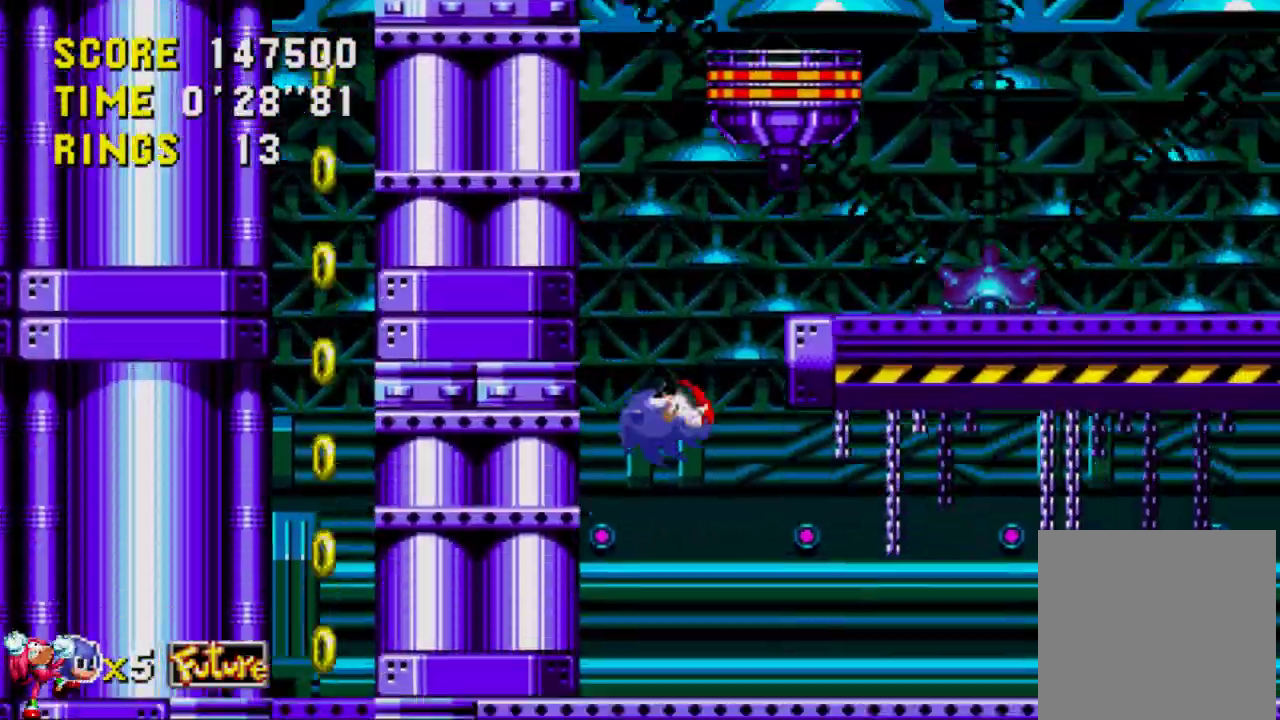
{"buttons": ["DPAD_LEFT"], "left_stick": "center", "right_stick": "center", "events": [[317, "DPAD_LEFT", "down"], [317, "DPAD_RIGHT", "up"]]}
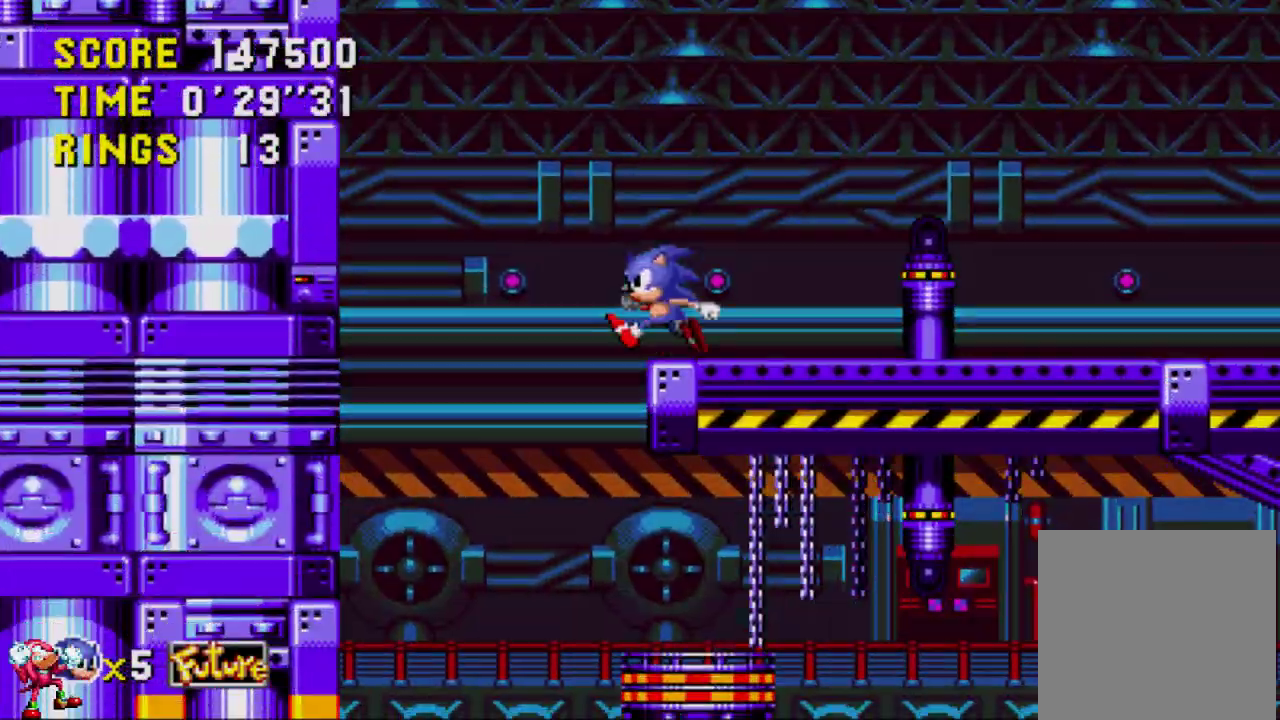
{"buttons": ["DPAD_LEFT"], "left_stick": "center", "right_stick": "center", "events": [[33, "DPAD_LEFT", "up"], [233, "DPAD_RIGHT", "down"], [350, "DPAD_RIGHT", "up"], [450, "DPAD_LEFT", "down"]]}
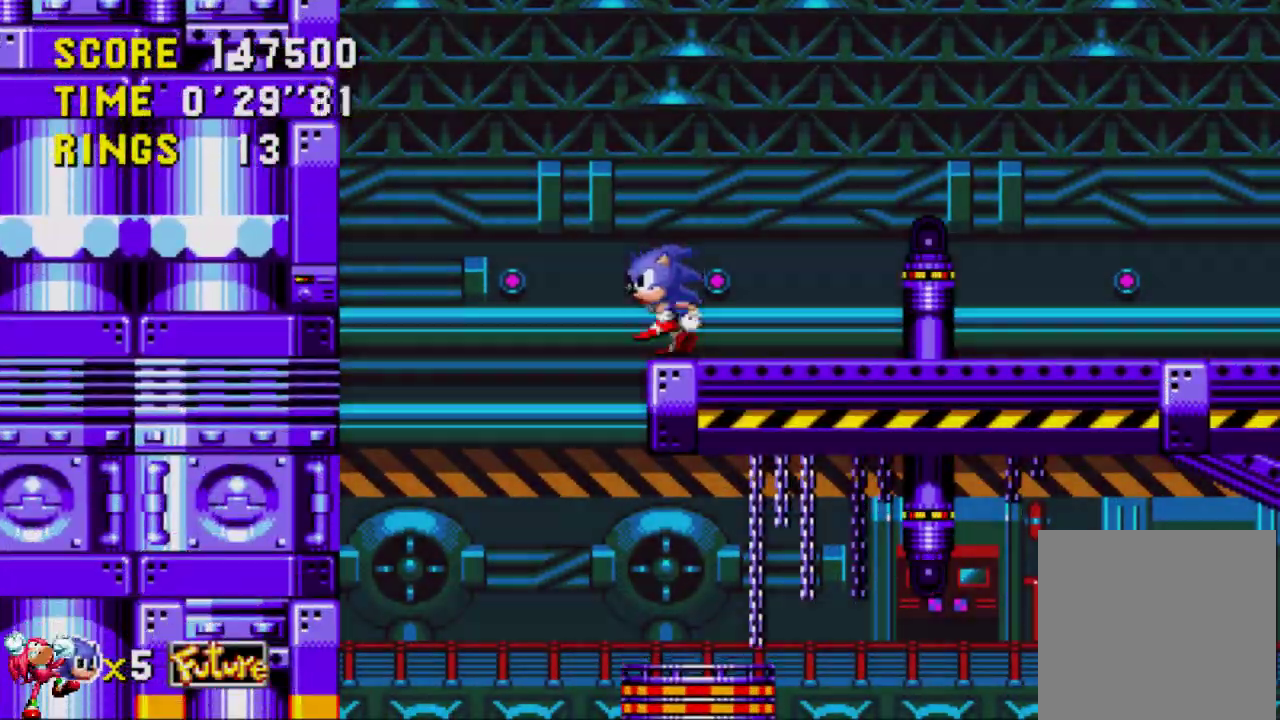
{"buttons": ["DPAD_LEFT"], "left_stick": "center", "right_stick": "center", "events": [[217, "DPAD_LEFT", "up"], [217, "DPAD_UP", "down"], [250, "DPAD_RIGHT", "down"], [250, "DPAD_UP", "up"], [383, "DPAD_RIGHT", "up"], [450, "DPAD_LEFT", "down"]]}
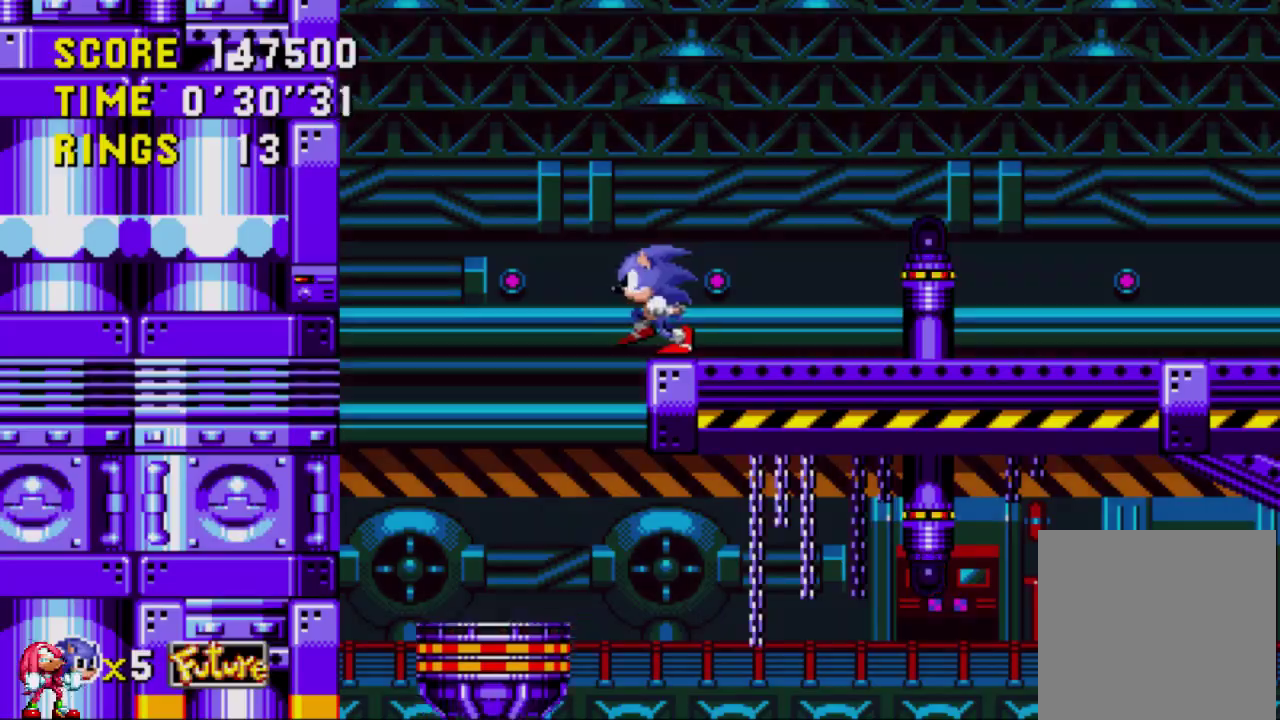
{"buttons": ["DPAD_RIGHT"], "left_stick": "center", "right_stick": "center", "events": [[350, "DPAD_LEFT", "up"], [350, "DPAD_UP", "down"], [383, "DPAD_RIGHT", "down"], [383, "DPAD_UP", "up"]]}
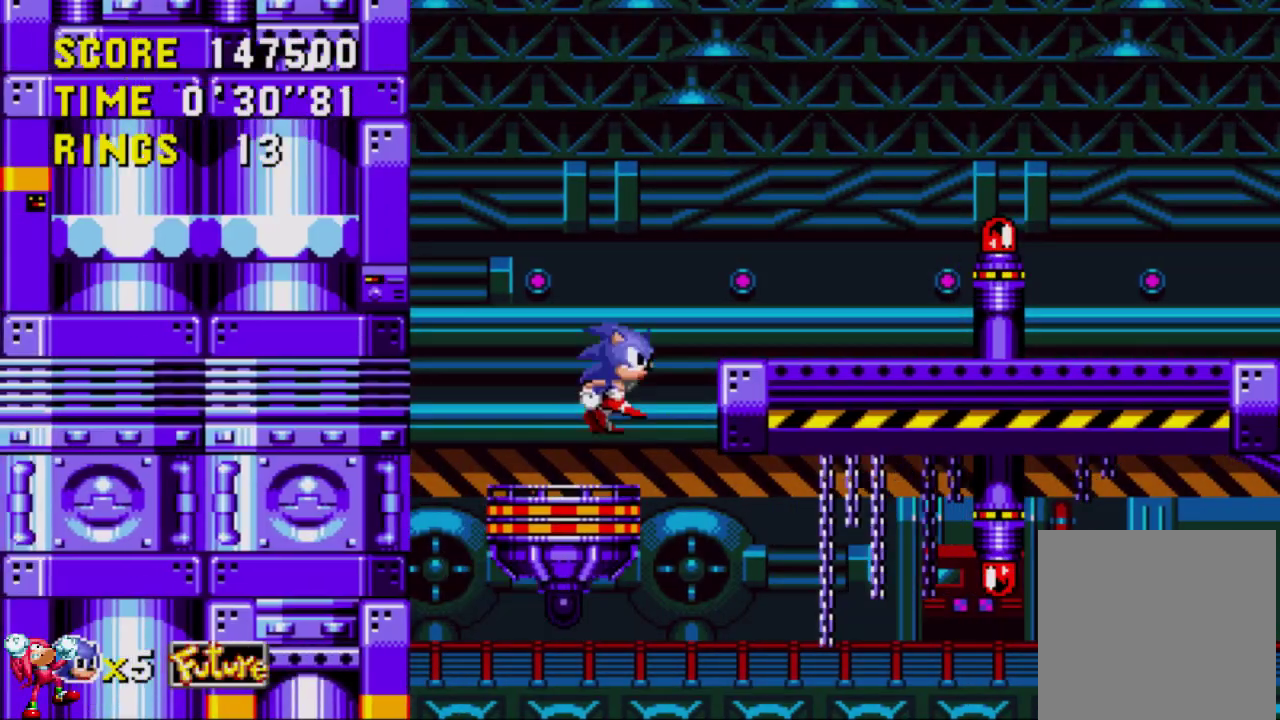
{"buttons": [], "left_stick": "center", "right_stick": "center", "events": [[483, "DPAD_RIGHT", "up"]]}